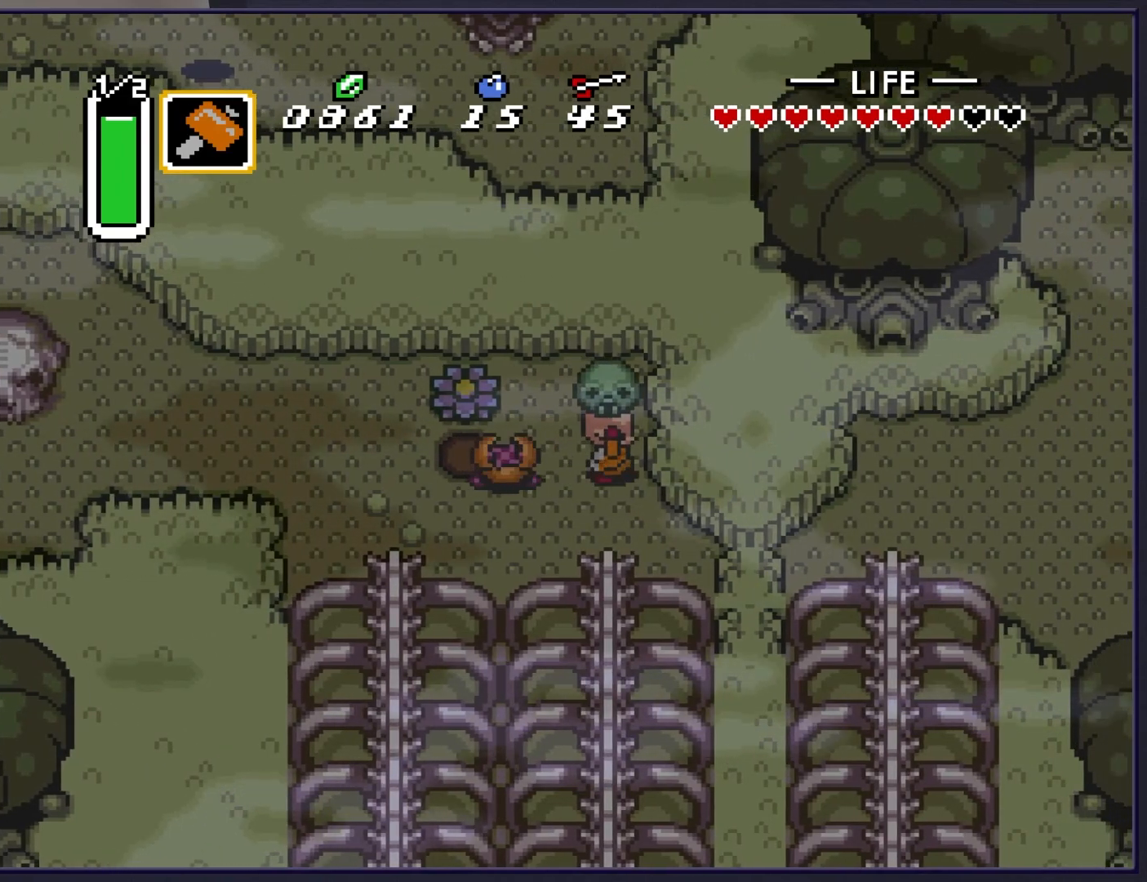
Gameplay with a controller (Nintendo layout); each line is a JSON object with the inputs held at the frame after it. "events" lists button and stick changes between this image and that frame as [ms after this image, input, new state], when the widget could be followed in between. Not read: L3 R3.
{"buttons": ["DPAD_DOWN"], "events": [[67, "A", "down"], [67, "DPAD_LEFT", "up"], [167, "A", "up"], [183, "DPAD_DOWN", "down"]]}
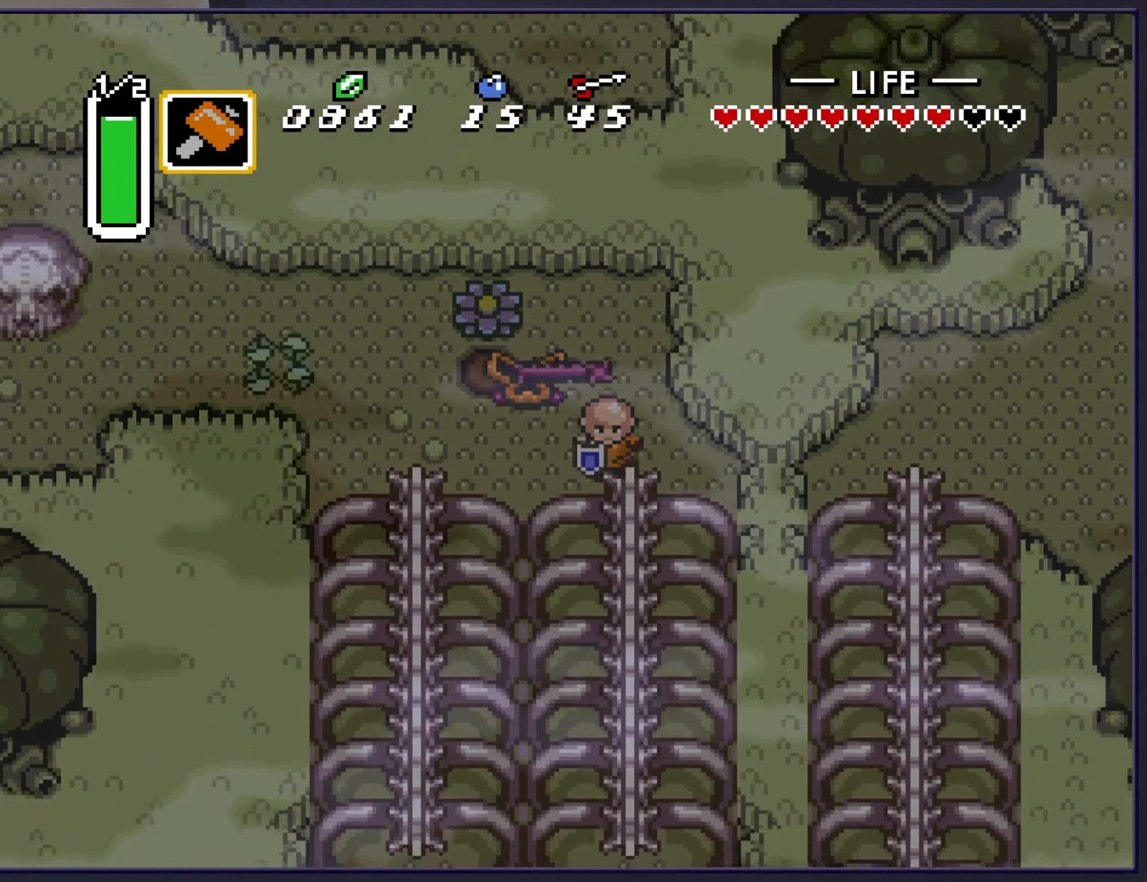
{"buttons": ["DPAD_LEFT"], "events": [[183, "DPAD_DOWN", "up"], [267, "DPAD_UP", "down"], [300, "DPAD_RIGHT", "down"], [417, "DPAD_RIGHT", "up"], [467, "DPAD_LEFT", "down"], [467, "DPAD_UP", "up"]]}
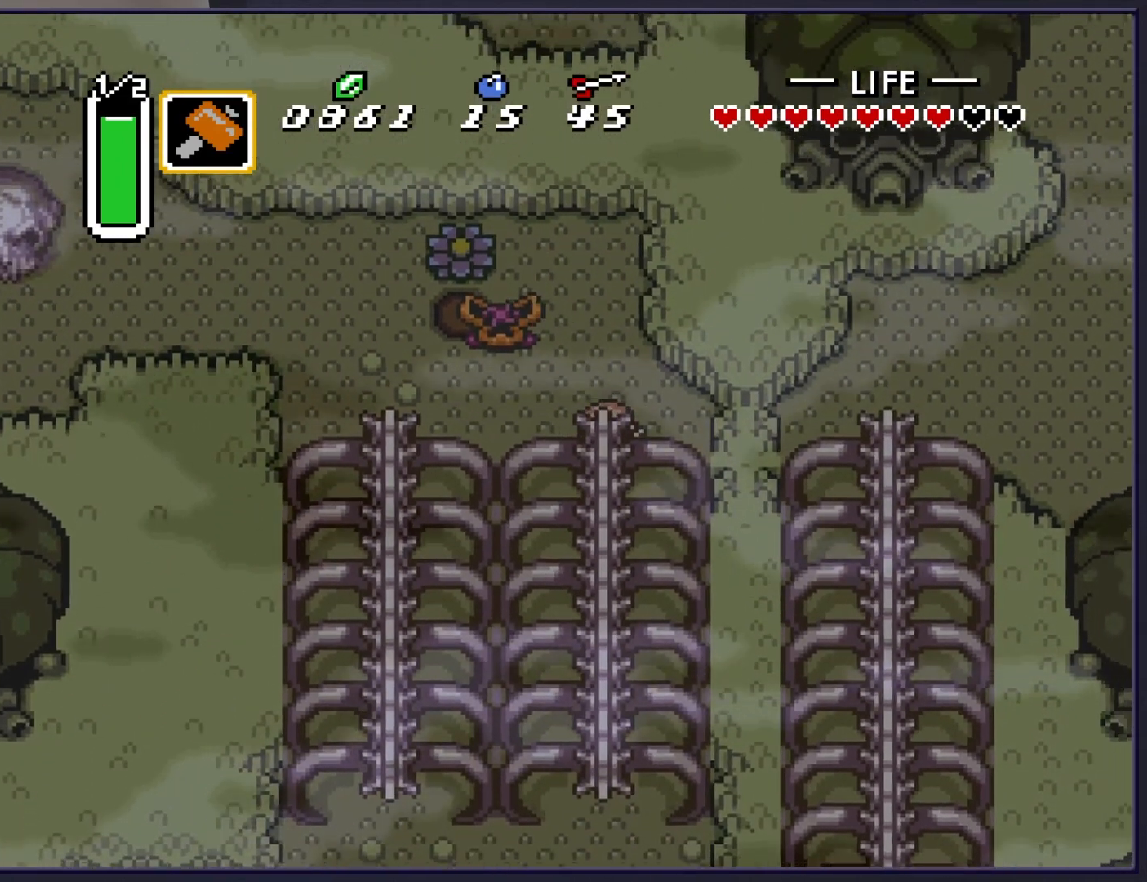
{"buttons": [], "events": [[183, "DPAD_UP", "down"], [200, "DPAD_LEFT", "up"], [250, "Y", "down"], [367, "DPAD_UP", "up"], [417, "Y", "up"]]}
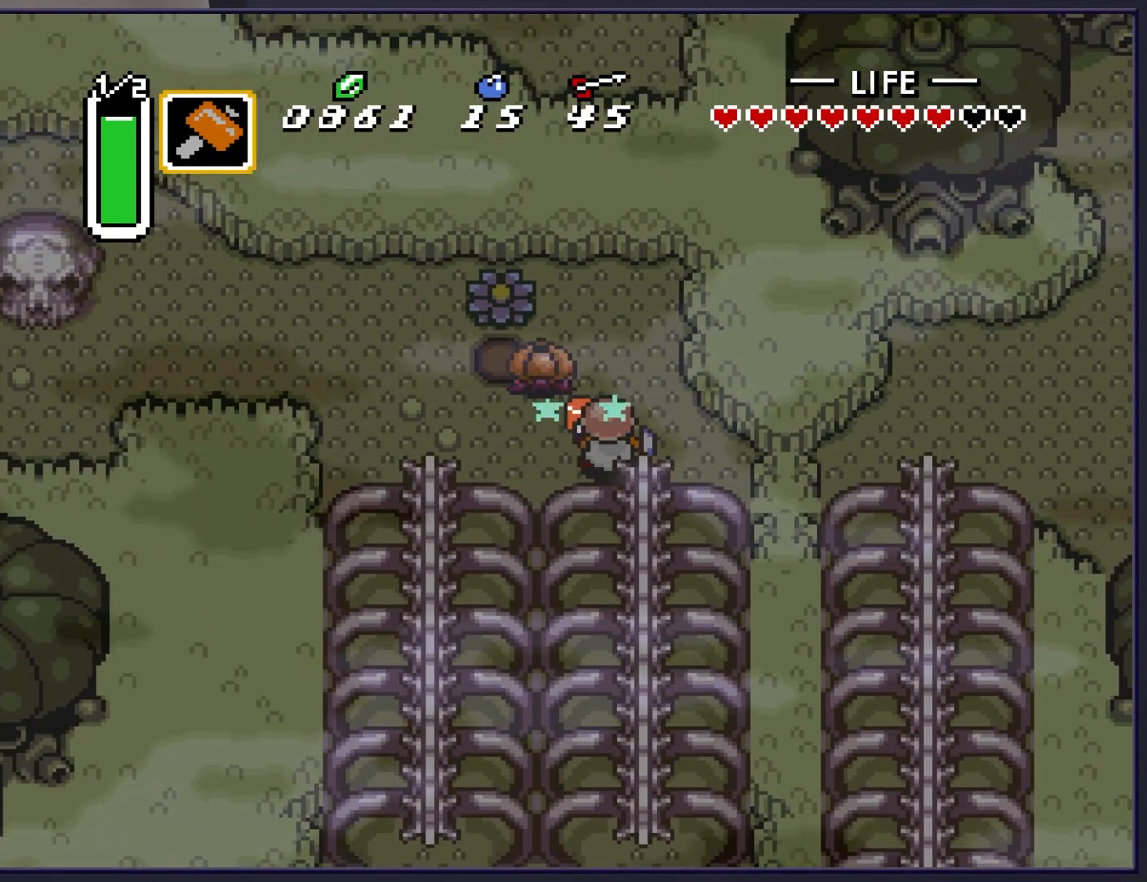
{"buttons": ["DPAD_RIGHT"], "events": [[100, "DPAD_DOWN", "down"], [300, "DPAD_RIGHT", "down"], [317, "DPAD_DOWN", "up"], [350, "DPAD_UP", "down"], [417, "DPAD_RIGHT", "up"], [467, "DPAD_RIGHT", "down"], [467, "DPAD_UP", "up"]]}
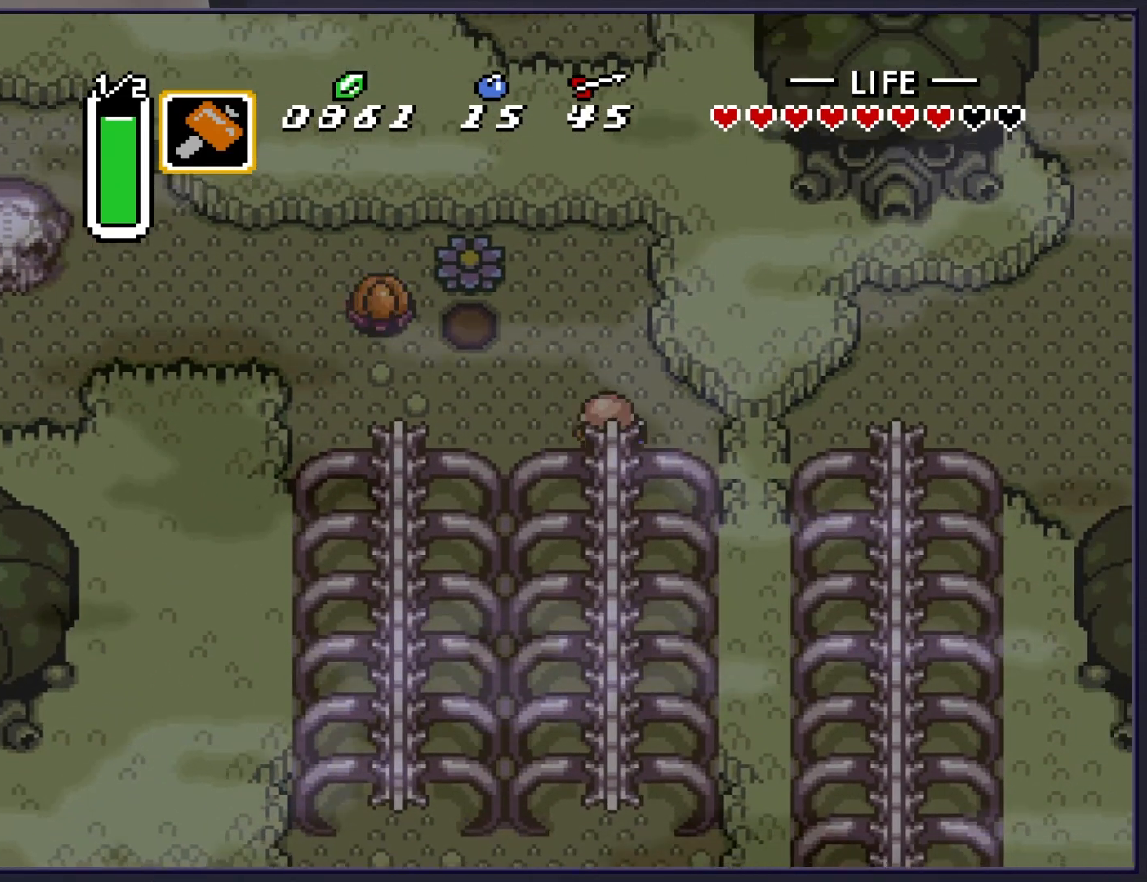
{"buttons": ["DPAD_UP"], "events": [[67, "DPAD_DOWN", "down"], [67, "DPAD_RIGHT", "up"], [233, "DPAD_DOWN", "up"], [333, "DPAD_UP", "down"]]}
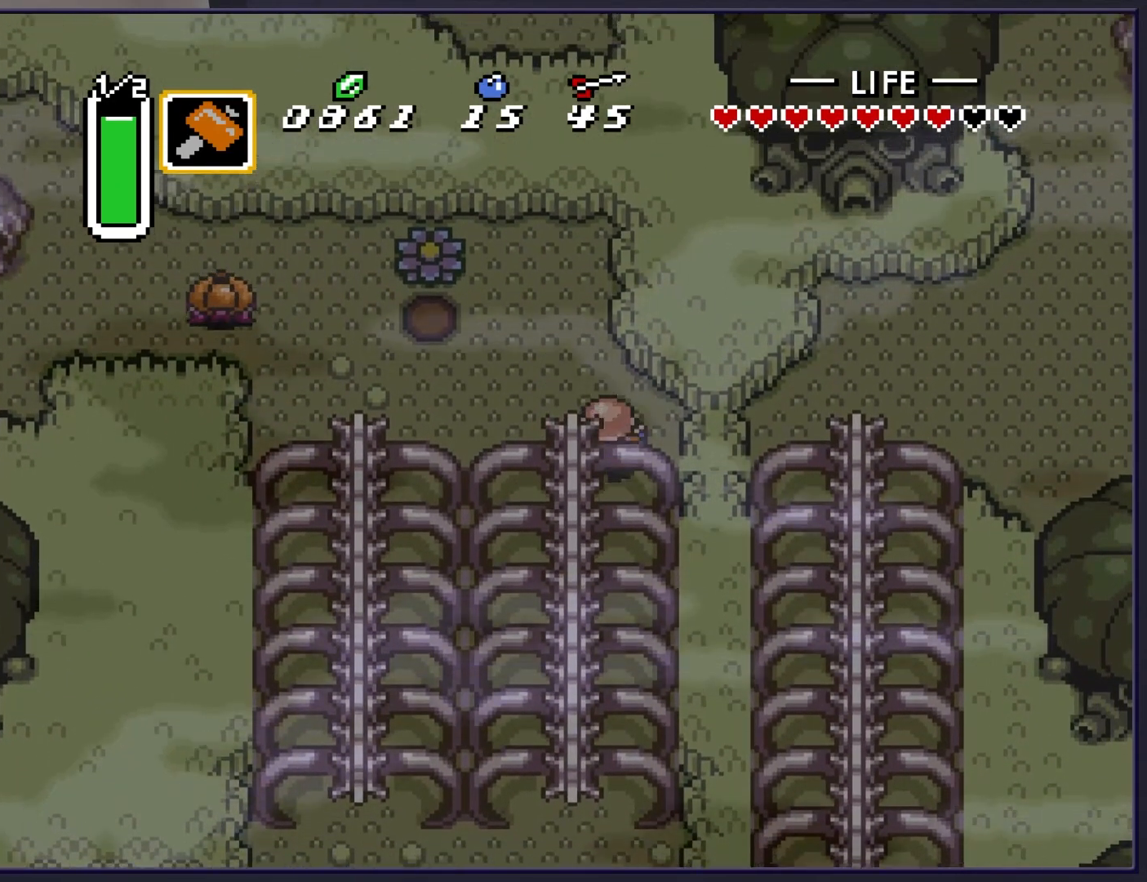
{"buttons": [], "events": [[383, "DPAD_UP", "up"]]}
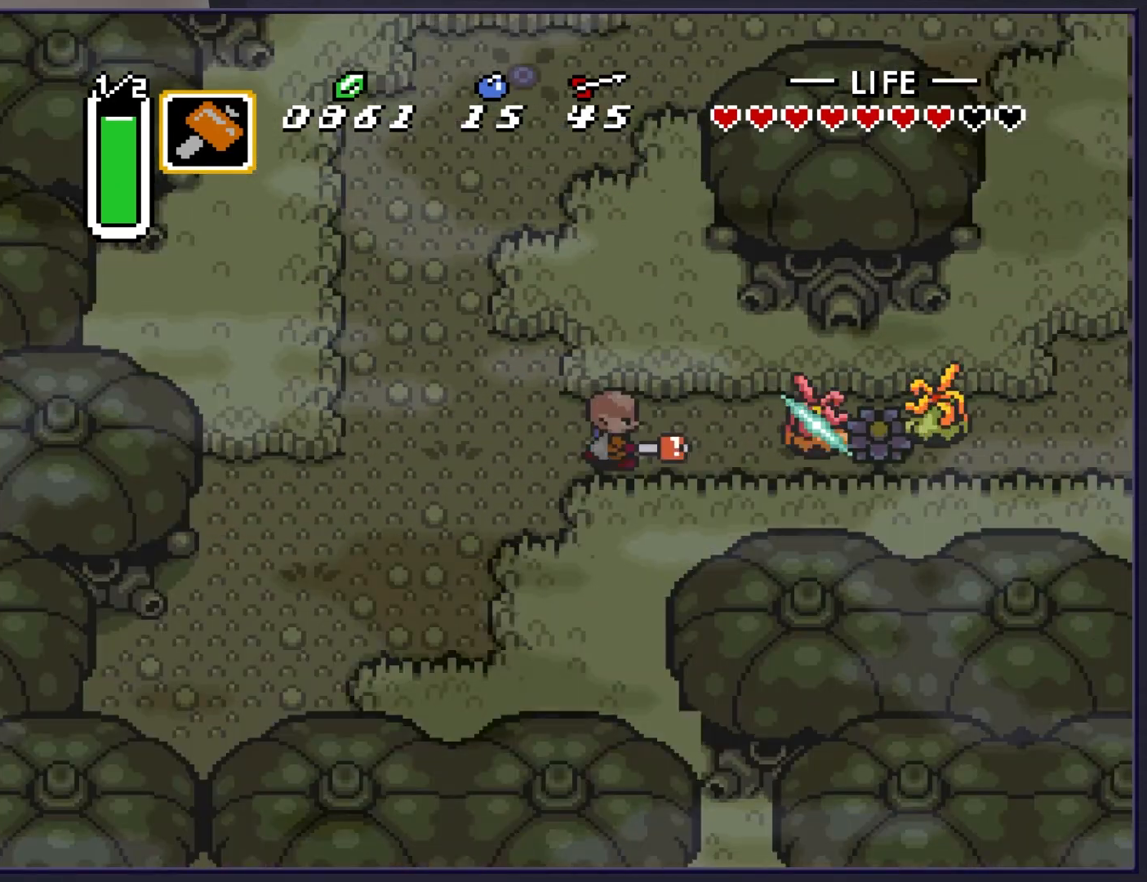
{"buttons": ["DPAD_RIGHT"], "events": [[133, "DPAD_RIGHT", "down"]]}
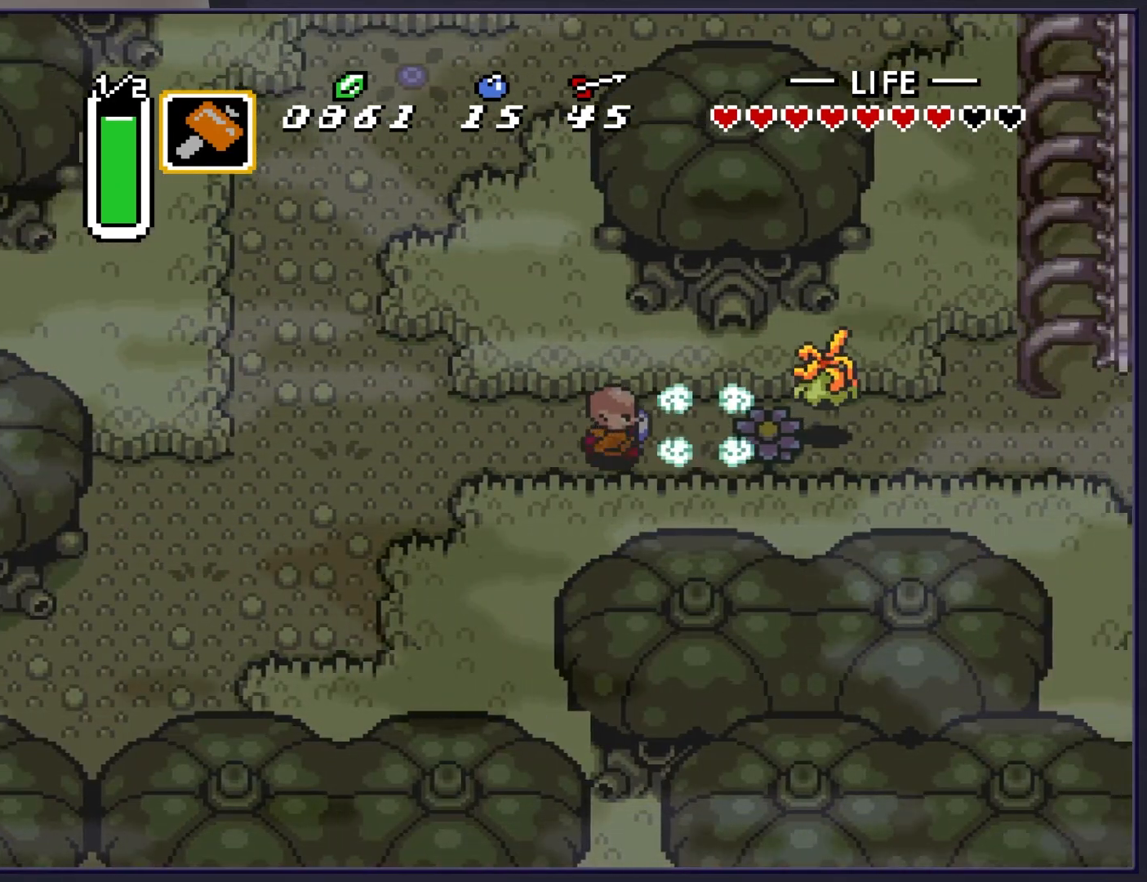
{"buttons": [], "events": [[250, "Y", "down"], [283, "DPAD_RIGHT", "up"], [400, "Y", "up"]]}
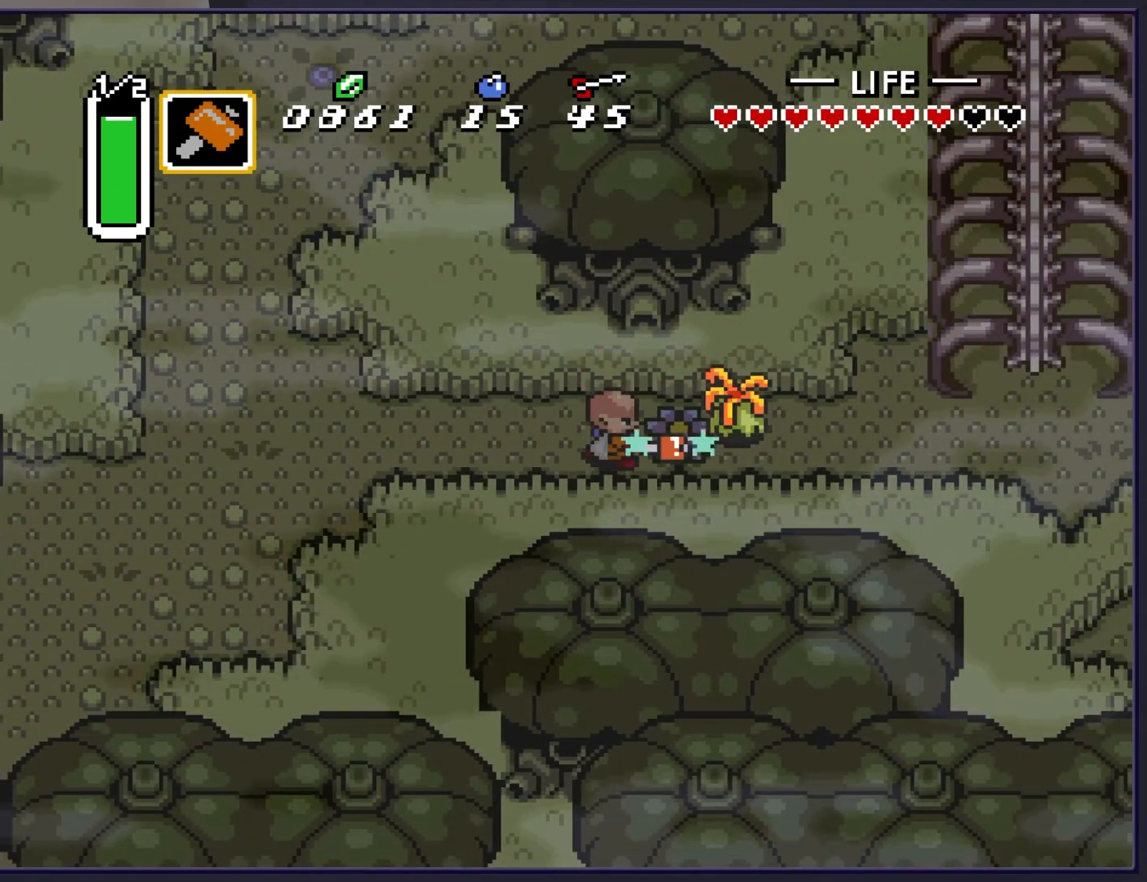
{"buttons": ["A"], "events": [[350, "DPAD_RIGHT", "down"], [450, "A", "down"], [467, "DPAD_RIGHT", "up"]]}
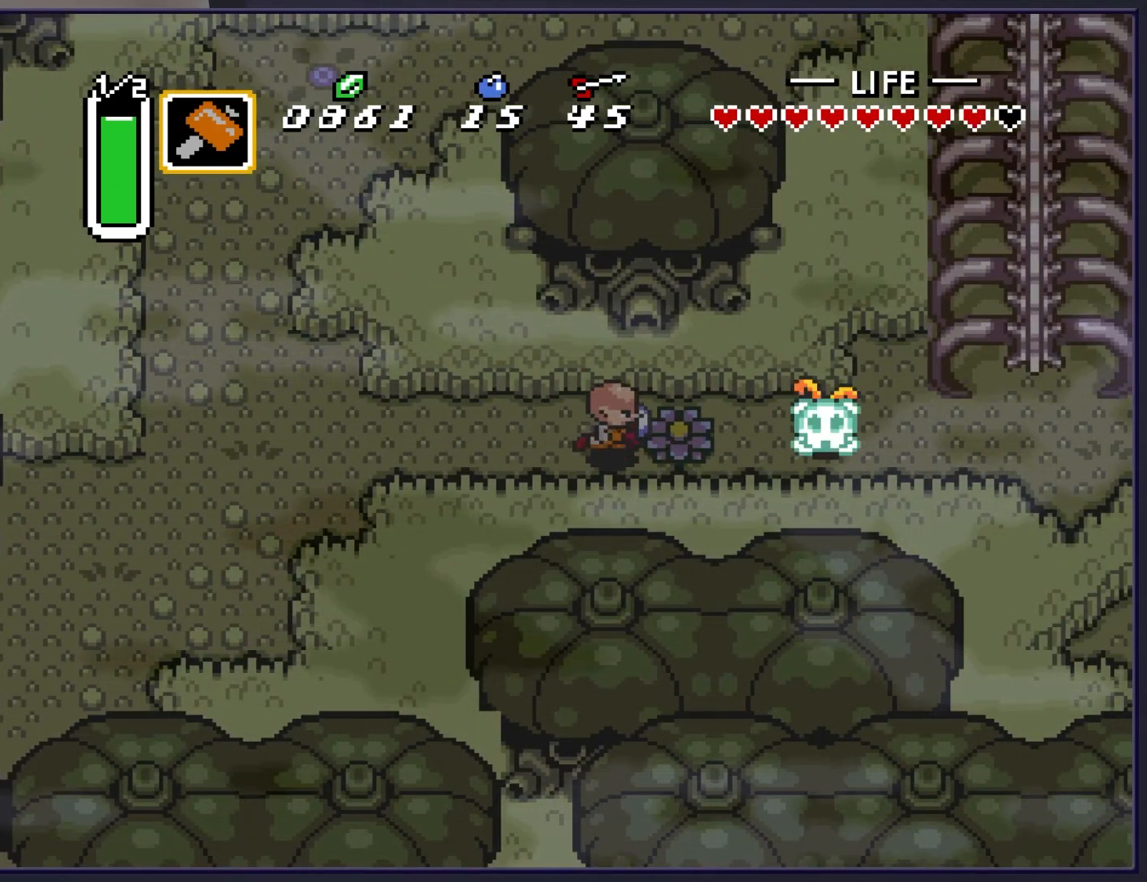
{"buttons": ["A", "DPAD_RIGHT"], "events": [[100, "A", "up"], [150, "DPAD_RIGHT", "down"], [417, "A", "down"]]}
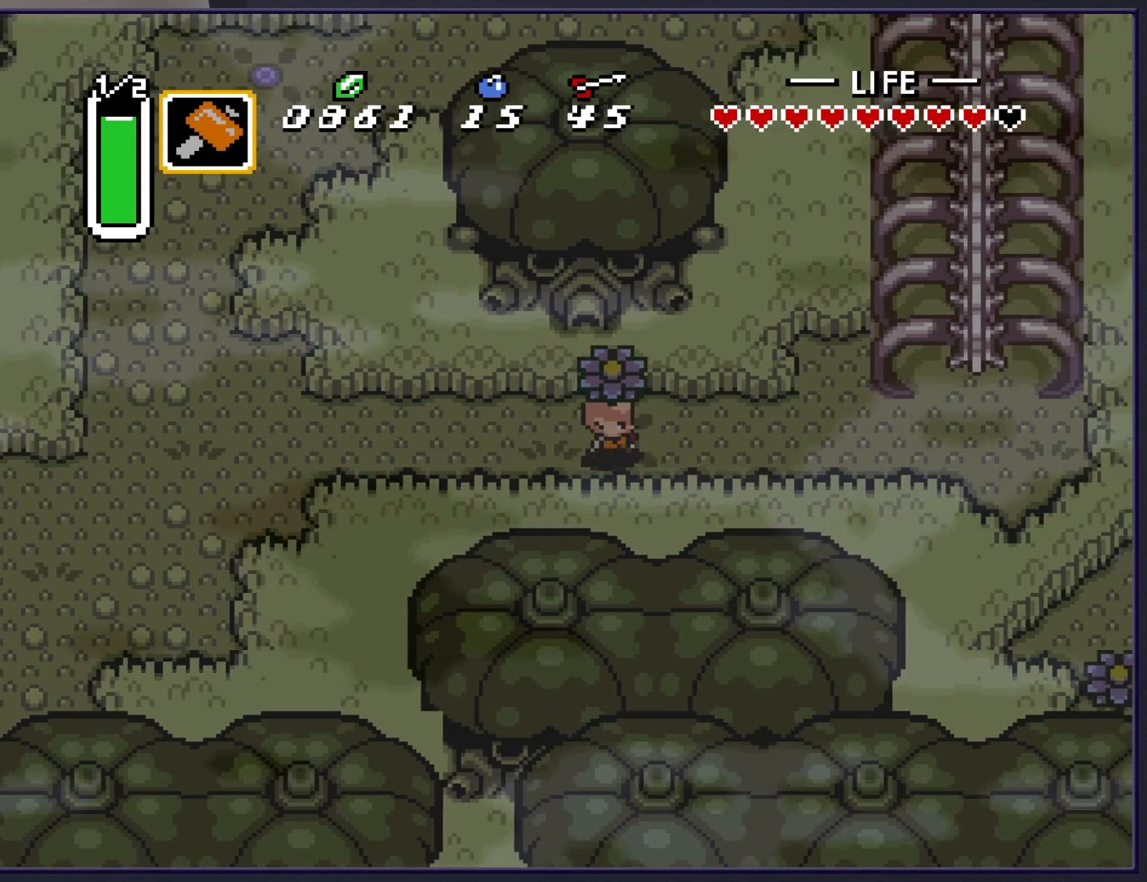
{"buttons": ["DPAD_RIGHT"], "events": [[33, "A", "up"]]}
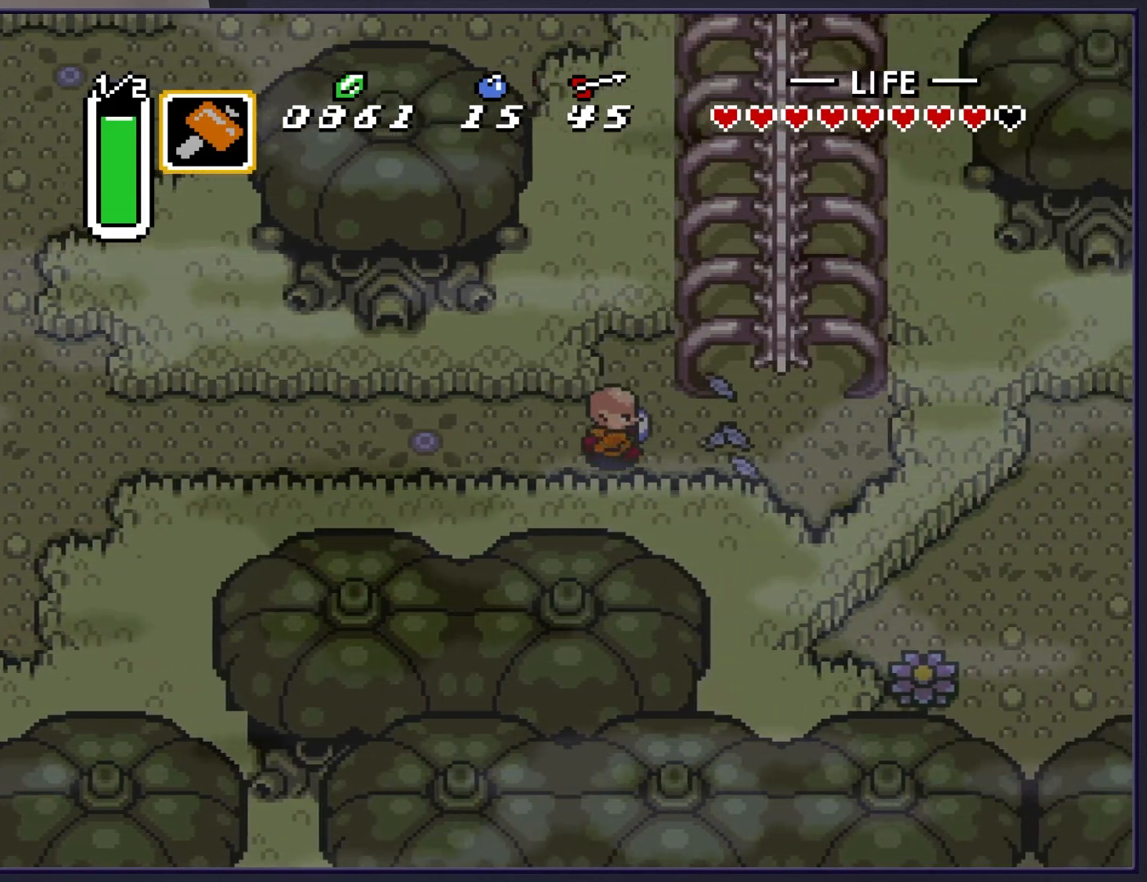
{"buttons": ["A"], "events": [[333, "DPAD_RIGHT", "up"], [333, "DPAD_UP", "down"], [450, "A", "down"], [483, "DPAD_UP", "up"]]}
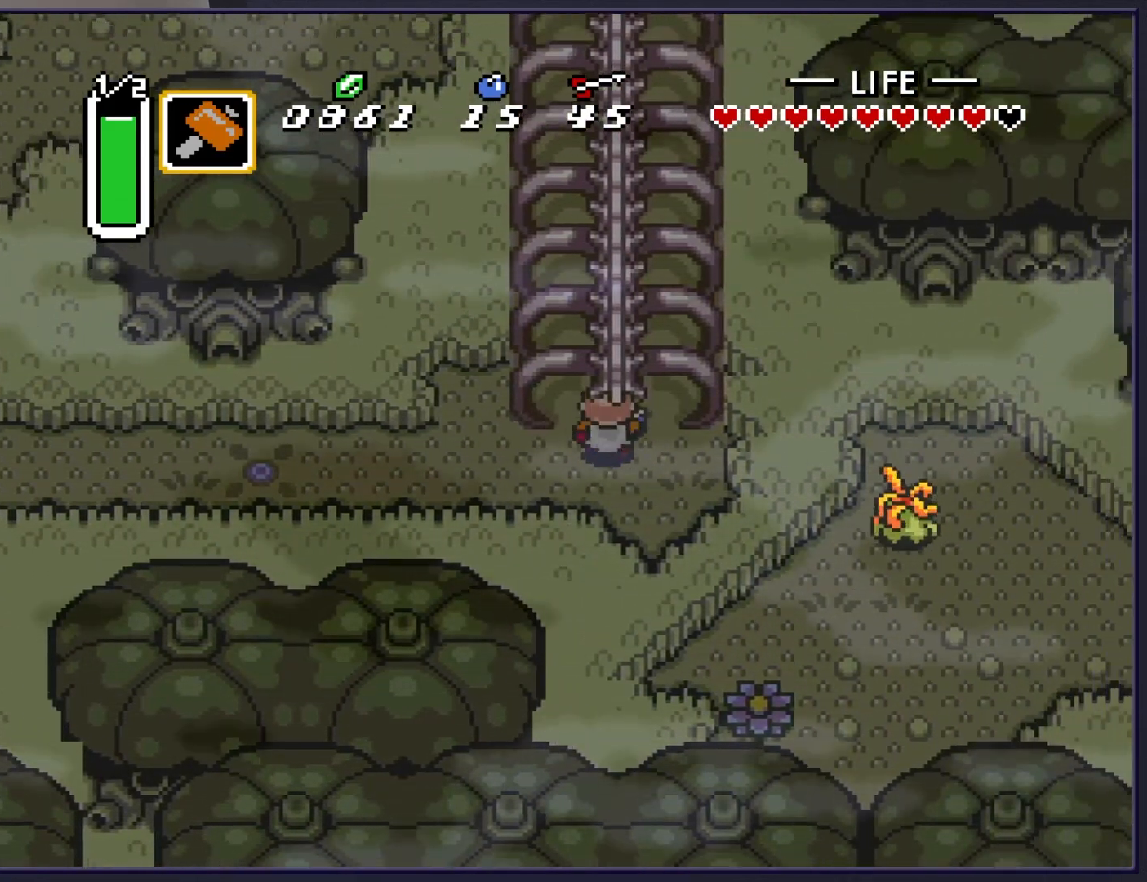
{"buttons": ["A"], "events": []}
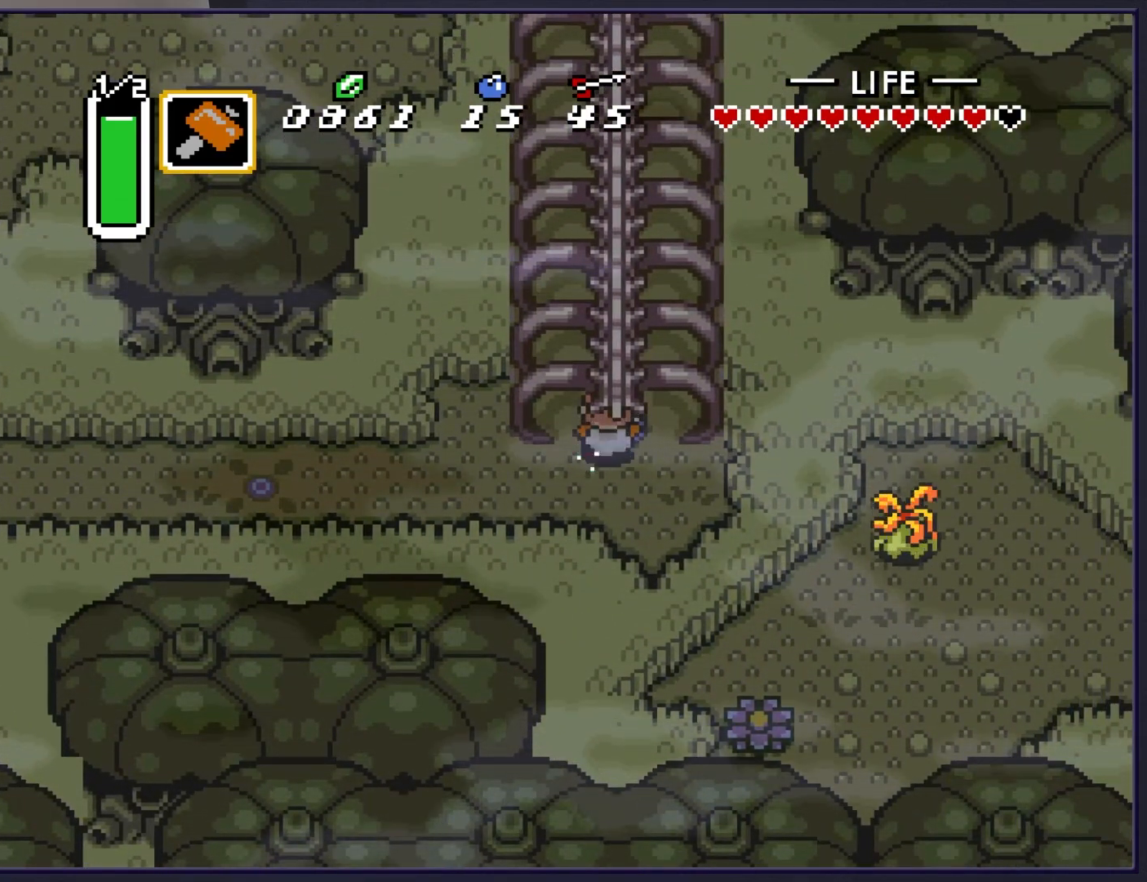
{"buttons": ["A", "DPAD_UP"], "events": [[433, "DPAD_UP", "down"]]}
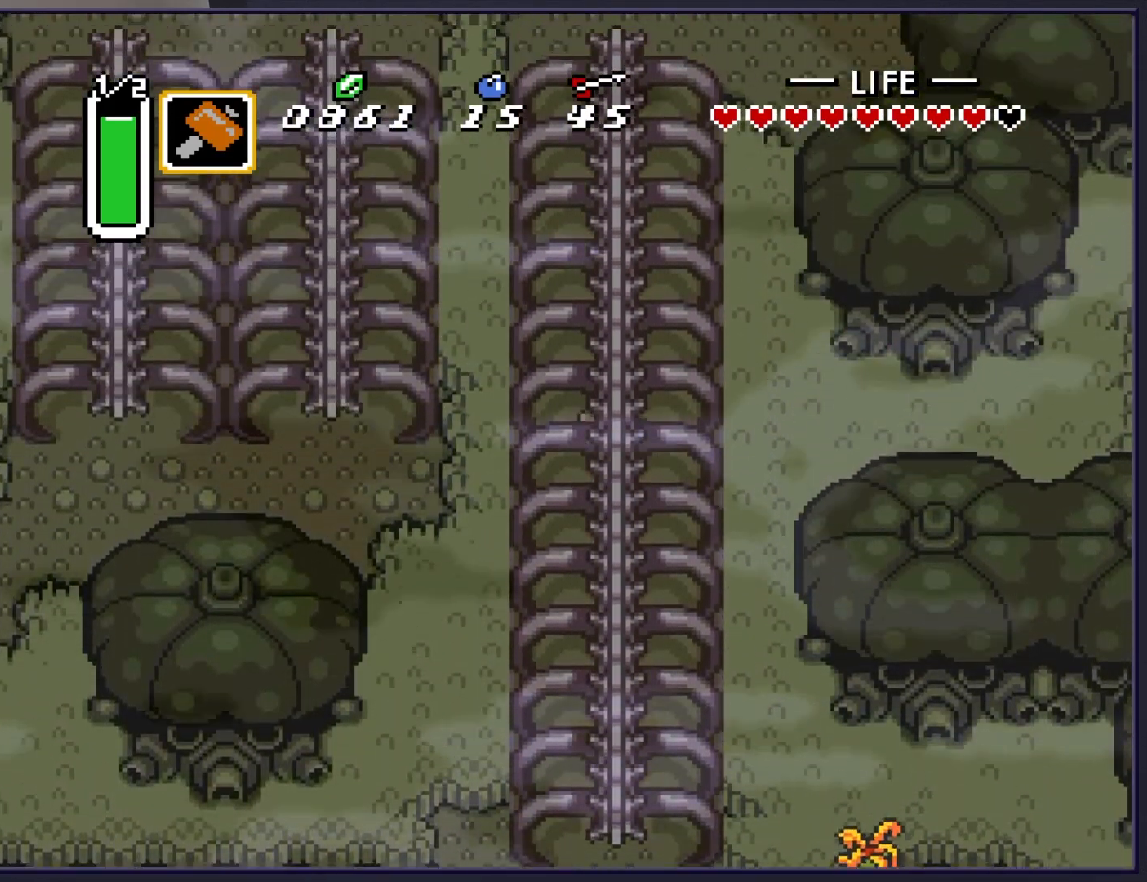
{"buttons": ["DPAD_RIGHT"], "events": [[17, "A", "up"], [367, "DPAD_RIGHT", "down"], [417, "DPAD_UP", "up"]]}
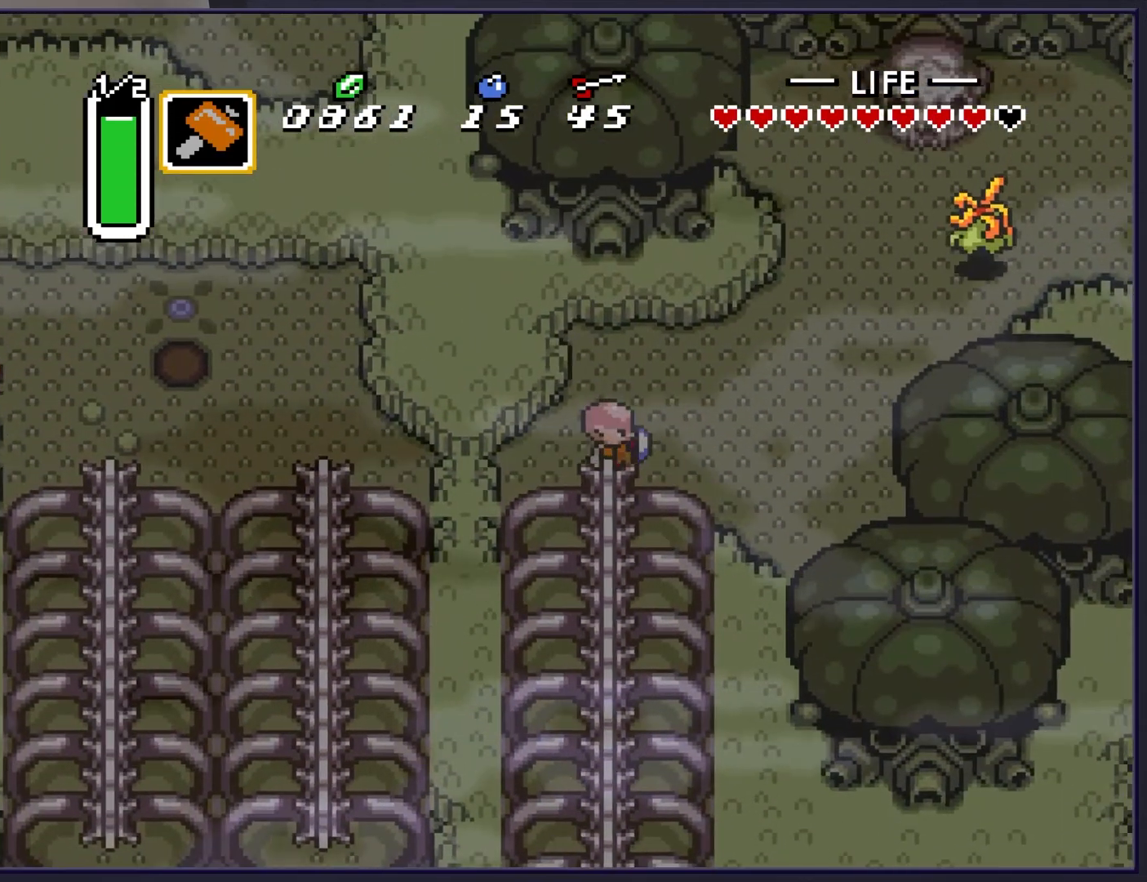
{"buttons": ["DPAD_RIGHT"], "events": [[133, "DPAD_UP", "down"], [200, "DPAD_RIGHT", "up"], [267, "DPAD_RIGHT", "down"], [333, "DPAD_UP", "up"]]}
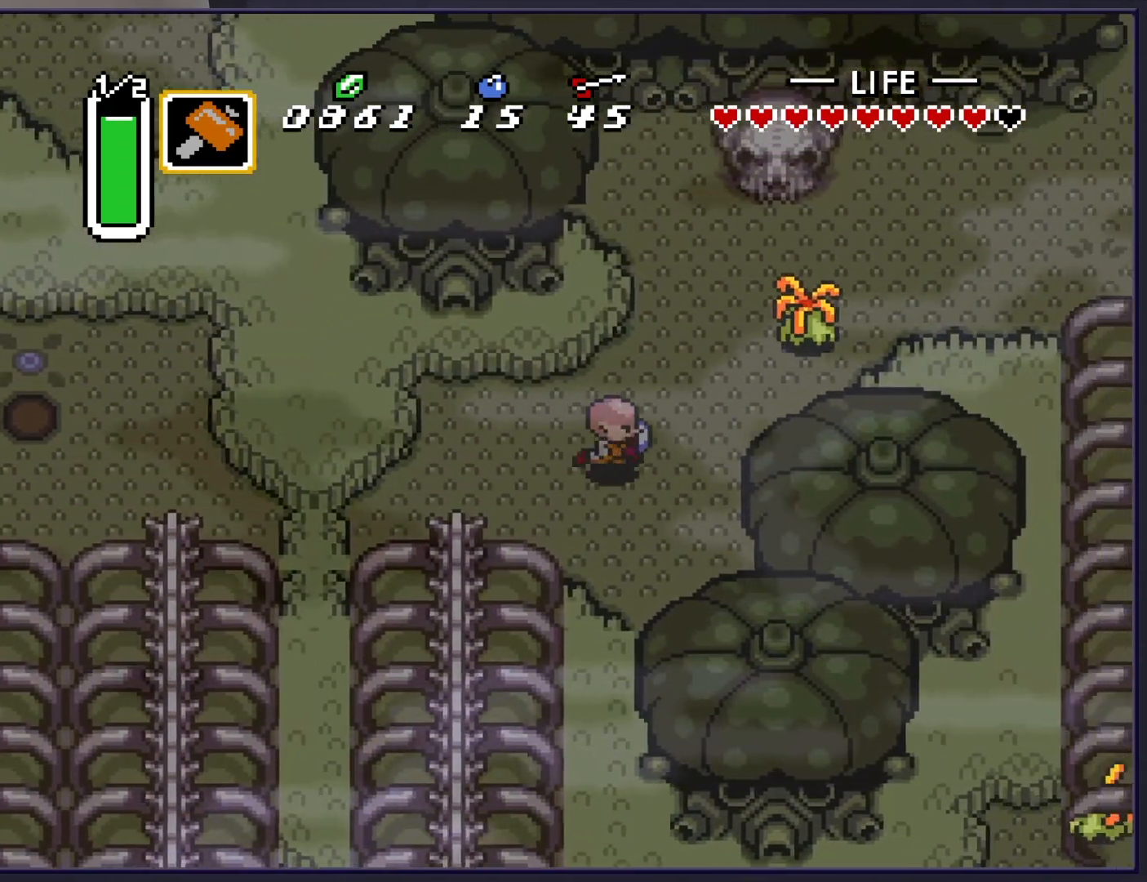
{"buttons": ["DPAD_DOWN"], "events": [[67, "DPAD_RIGHT", "up"], [250, "DPAD_DOWN", "down"]]}
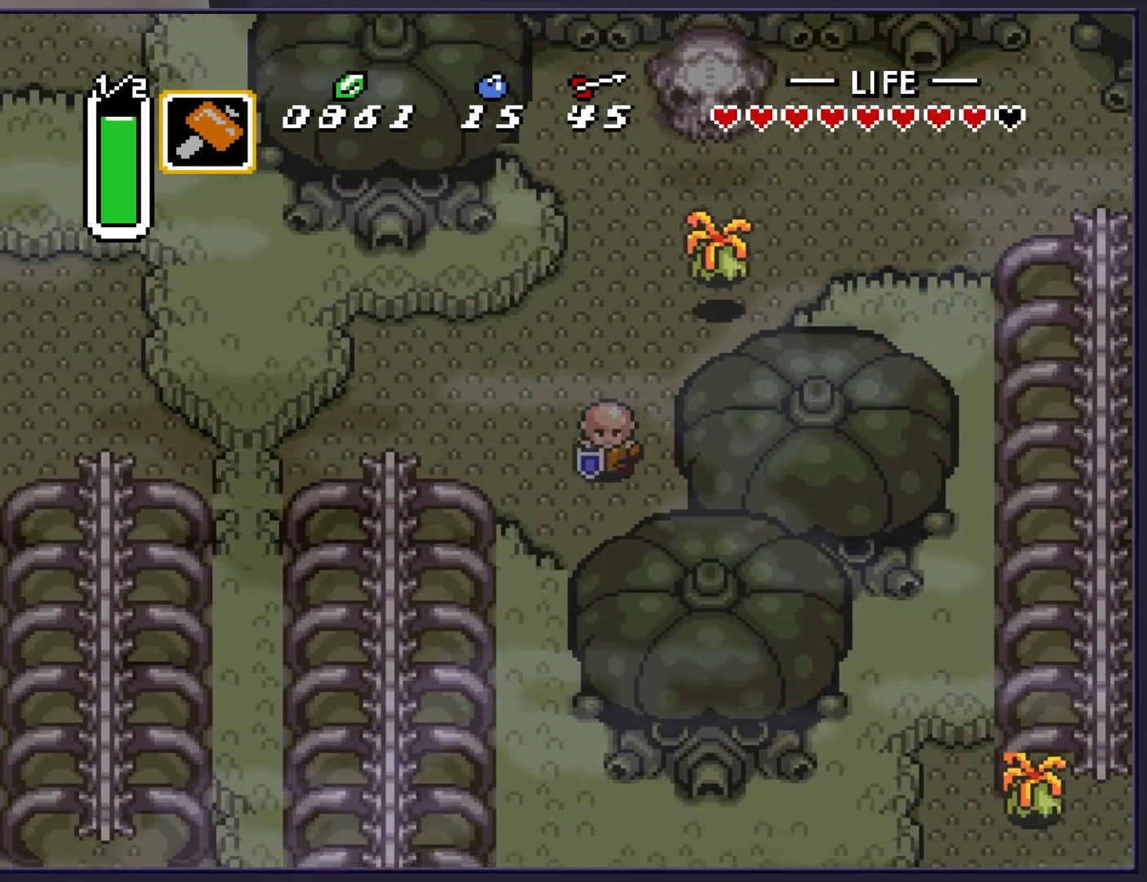
{"buttons": ["DPAD_UP"], "events": [[33, "DPAD_DOWN", "up"], [33, "DPAD_LEFT", "down"], [217, "DPAD_UP", "down"], [417, "DPAD_LEFT", "up"]]}
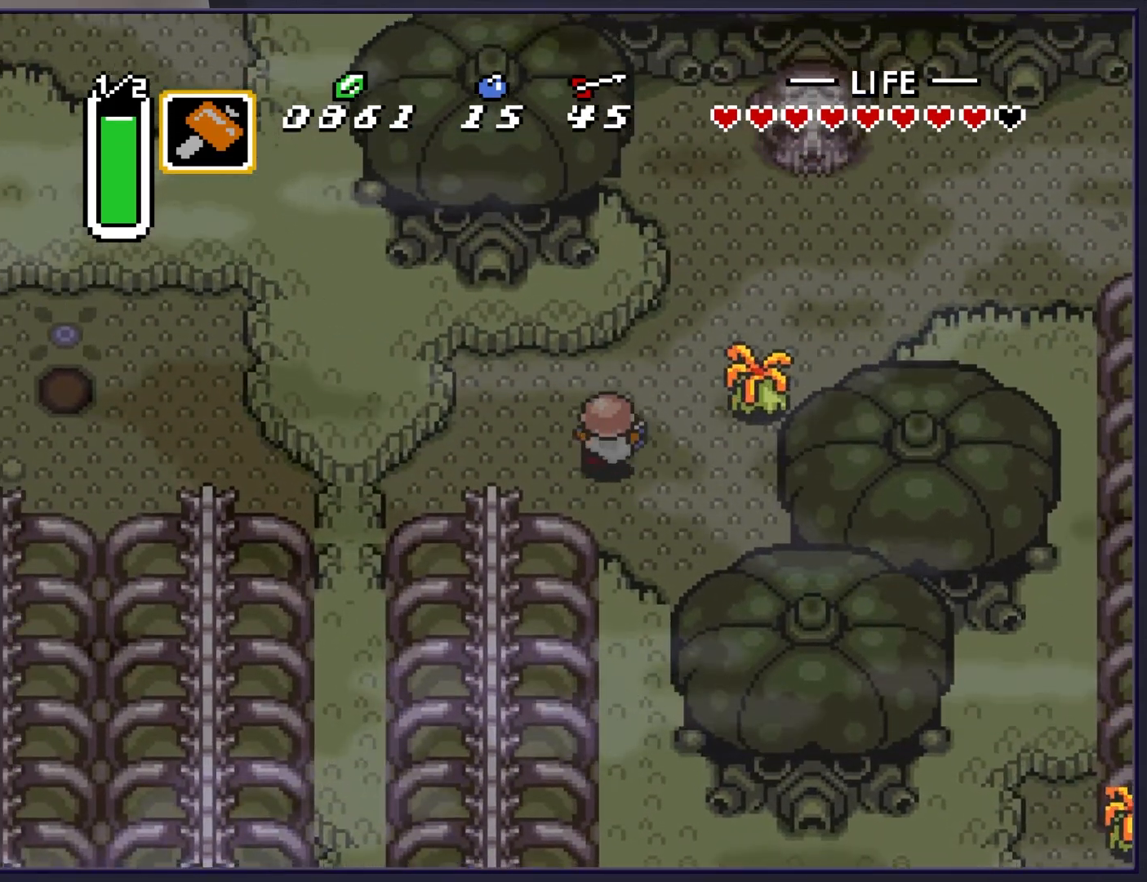
{"buttons": [], "events": [[183, "DPAD_RIGHT", "down"], [200, "DPAD_UP", "up"], [317, "Y", "down"], [367, "DPAD_RIGHT", "up"], [433, "Y", "up"]]}
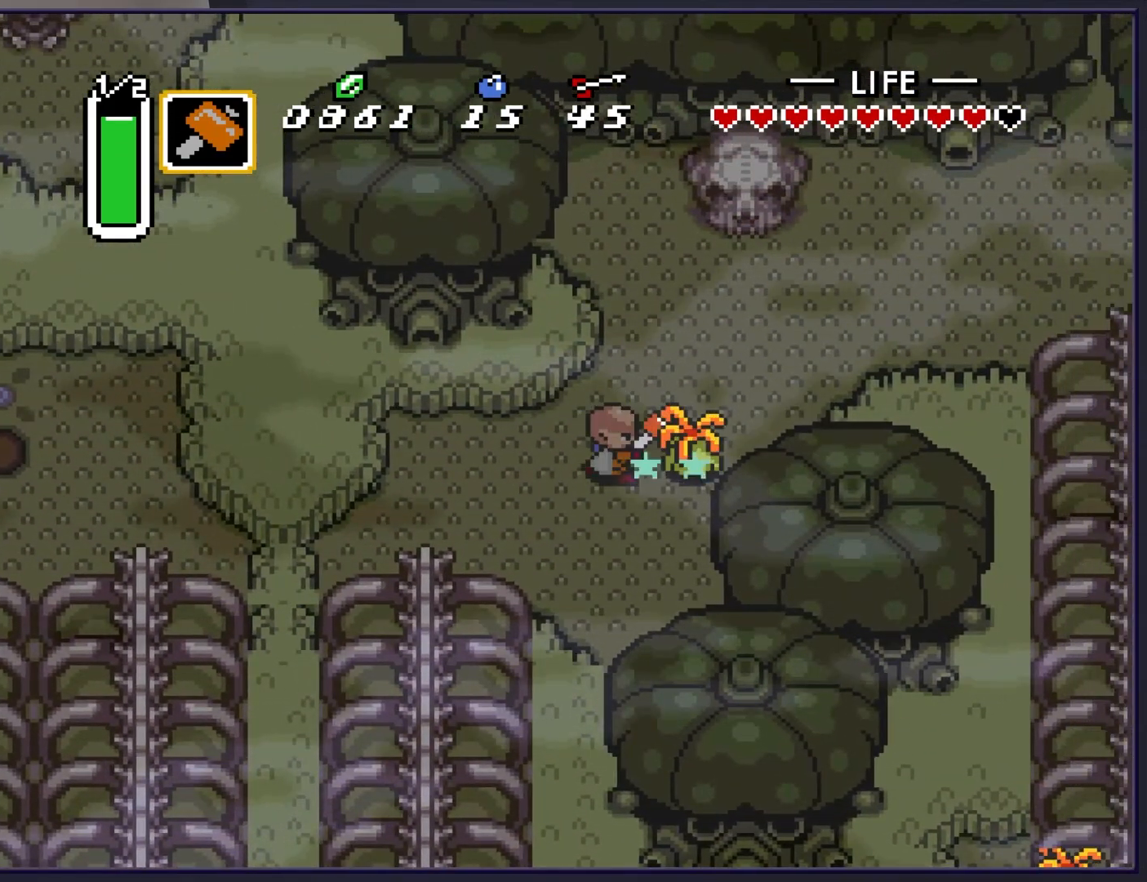
{"buttons": [], "events": [[233, "DPAD_RIGHT", "down"], [483, "DPAD_RIGHT", "up"]]}
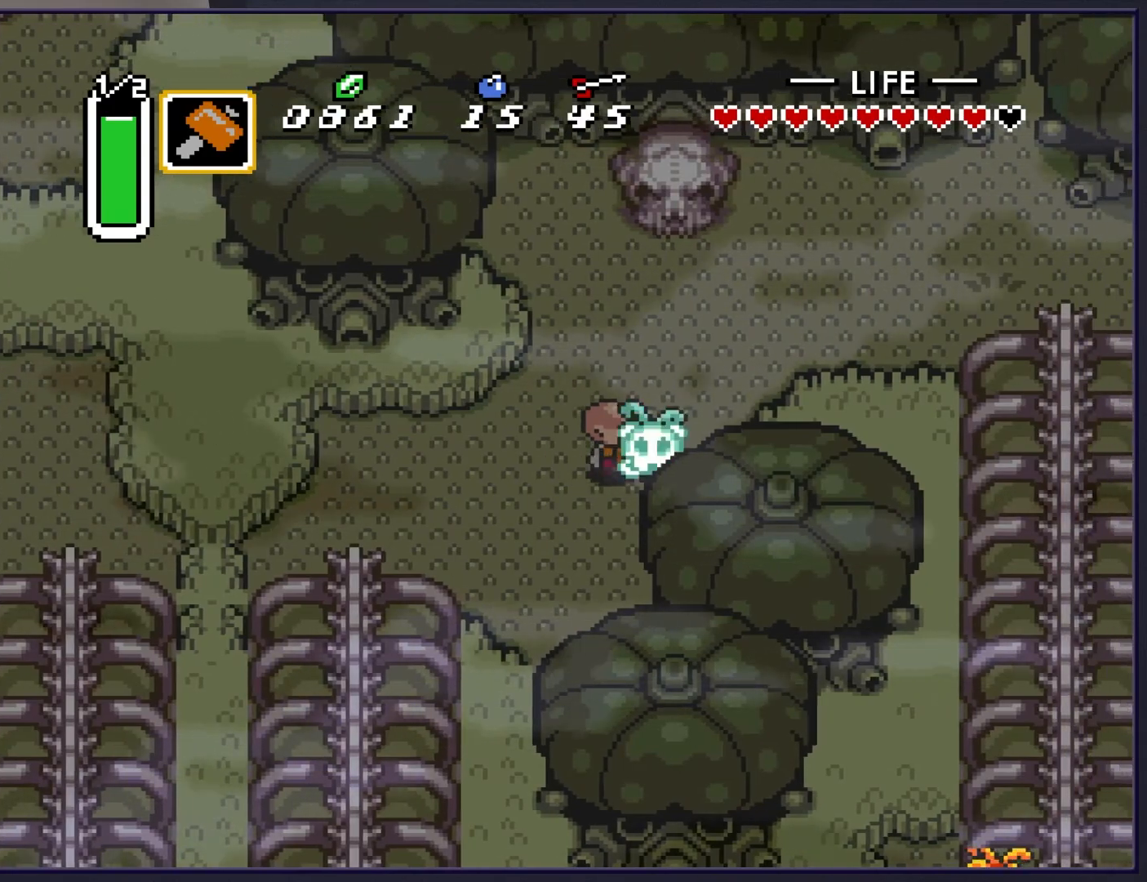
{"buttons": [], "events": []}
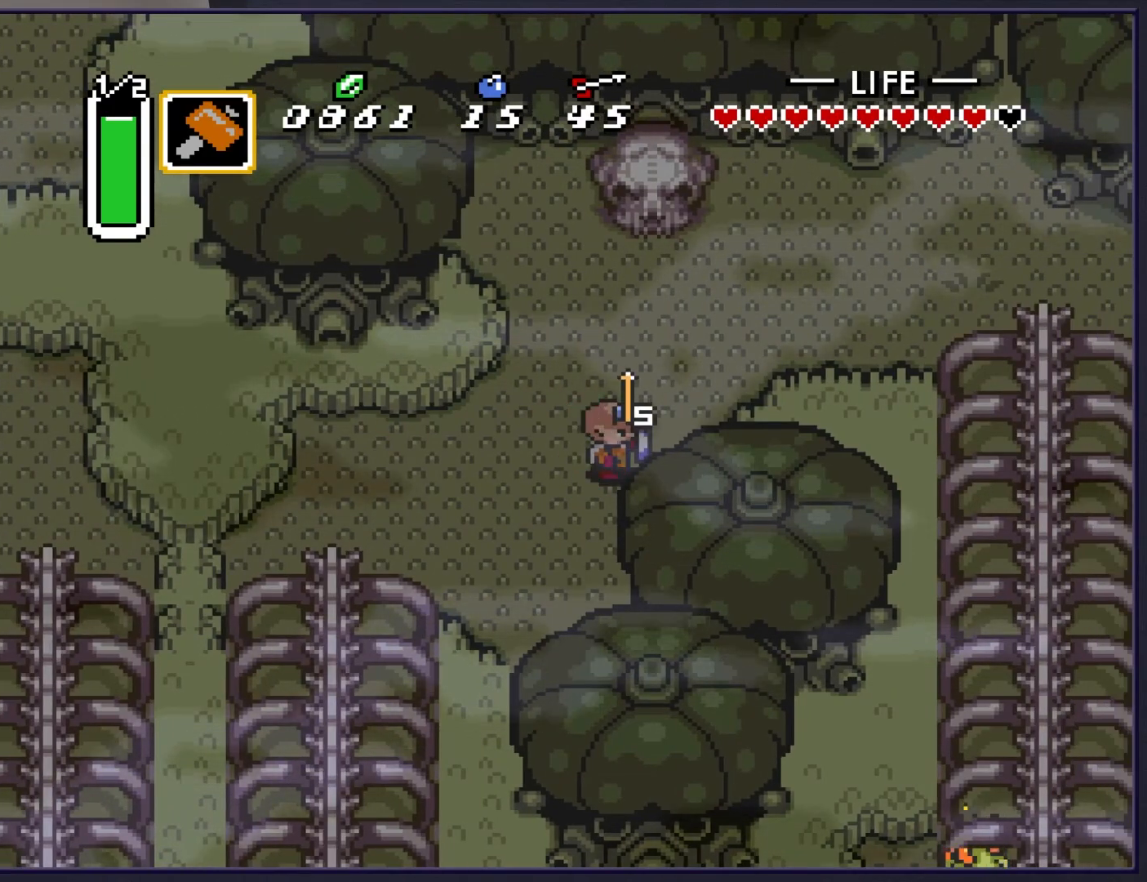
{"buttons": ["DPAD_UP"], "events": [[300, "DPAD_RIGHT", "down"], [350, "DPAD_UP", "down"], [433, "DPAD_RIGHT", "up"]]}
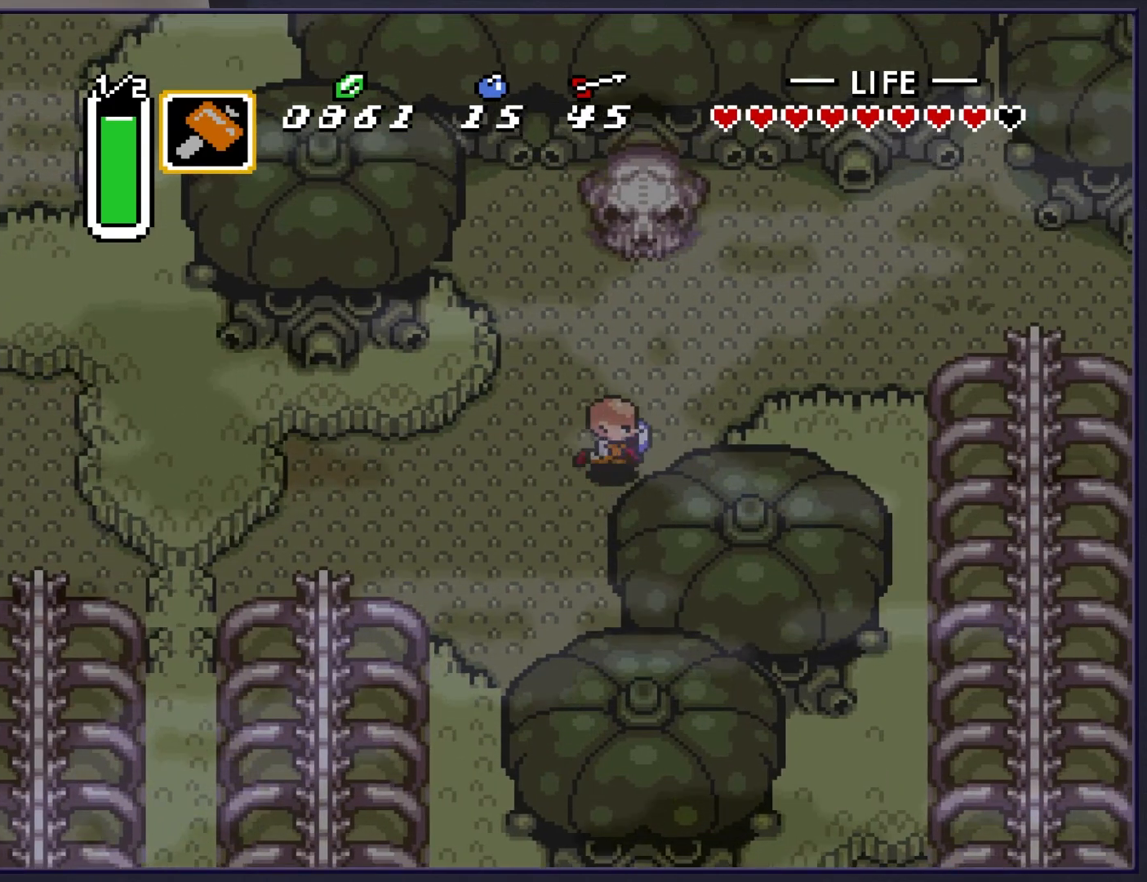
{"buttons": ["DPAD_RIGHT"], "events": [[33, "DPAD_RIGHT", "down"], [400, "DPAD_UP", "up"]]}
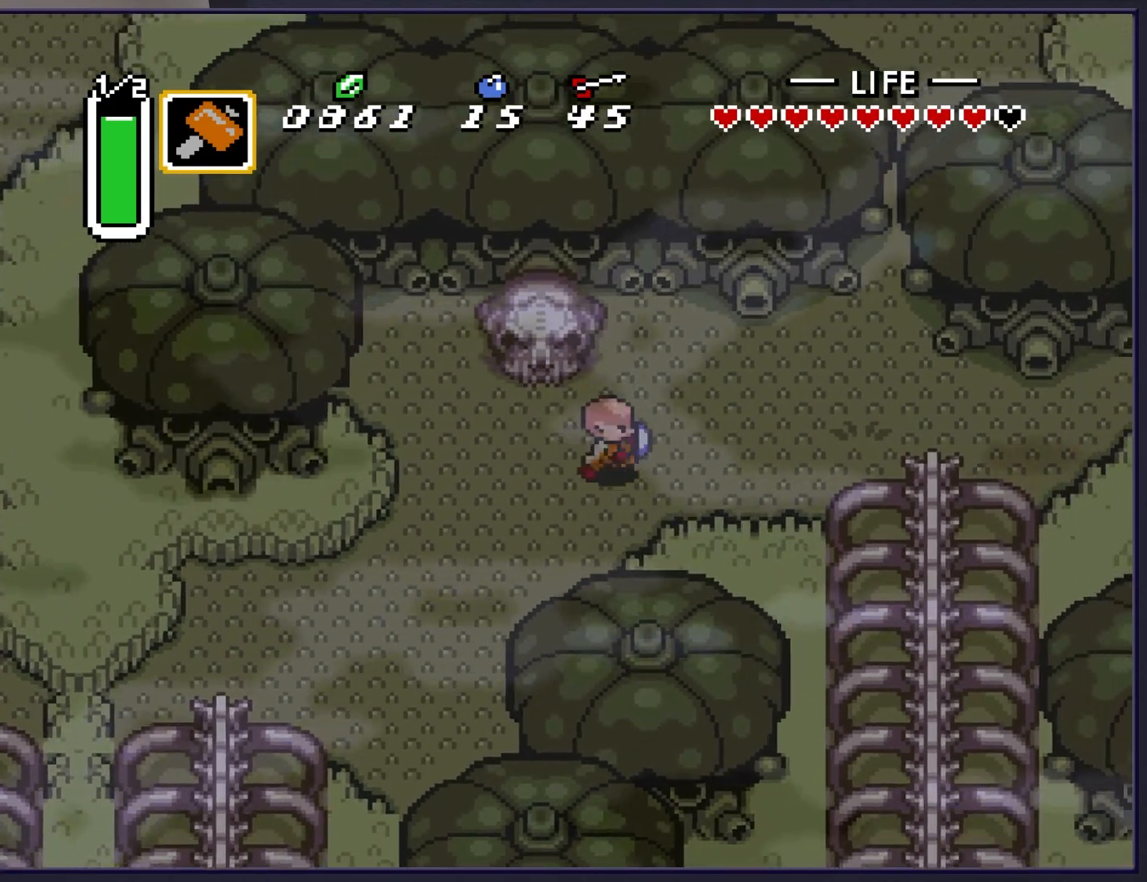
{"buttons": ["DPAD_RIGHT"], "events": []}
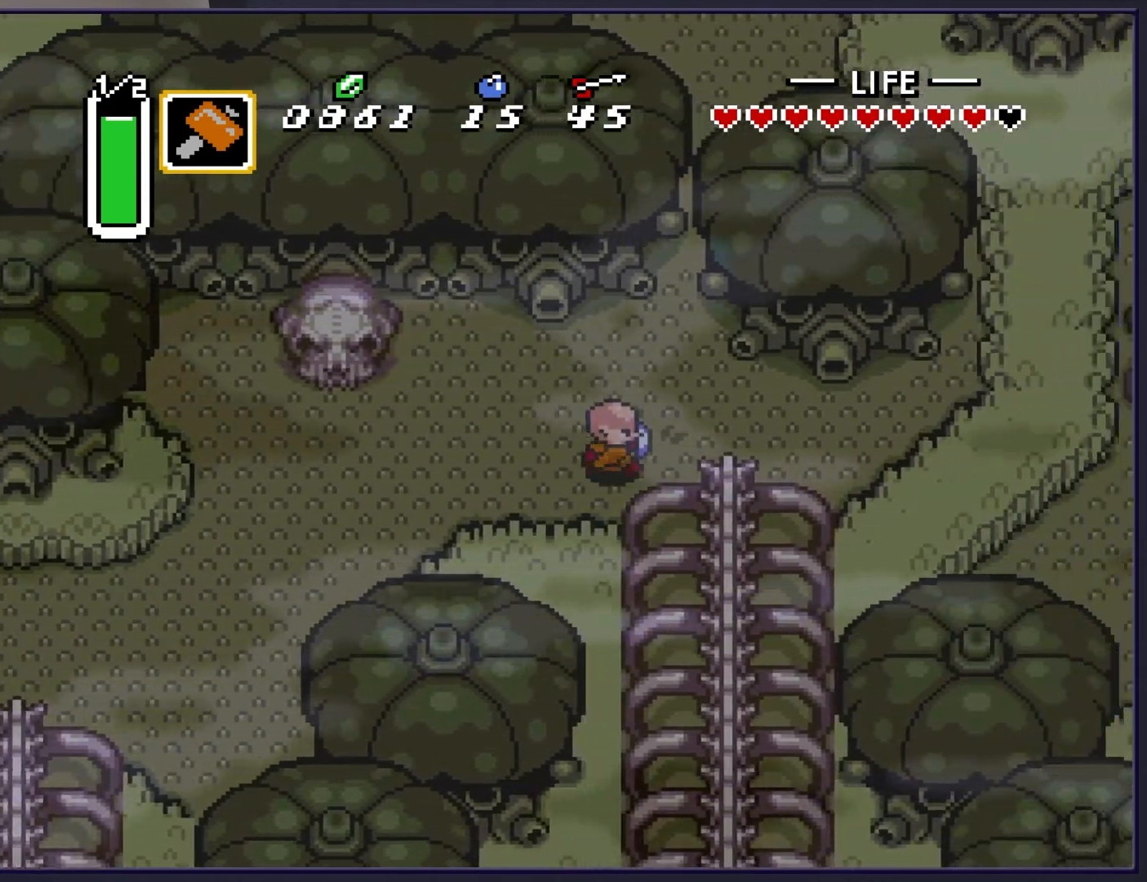
{"buttons": ["DPAD_UP"], "events": [[33, "DPAD_UP", "down"], [100, "DPAD_RIGHT", "up"], [333, "DPAD_RIGHT", "down"], [467, "DPAD_RIGHT", "up"]]}
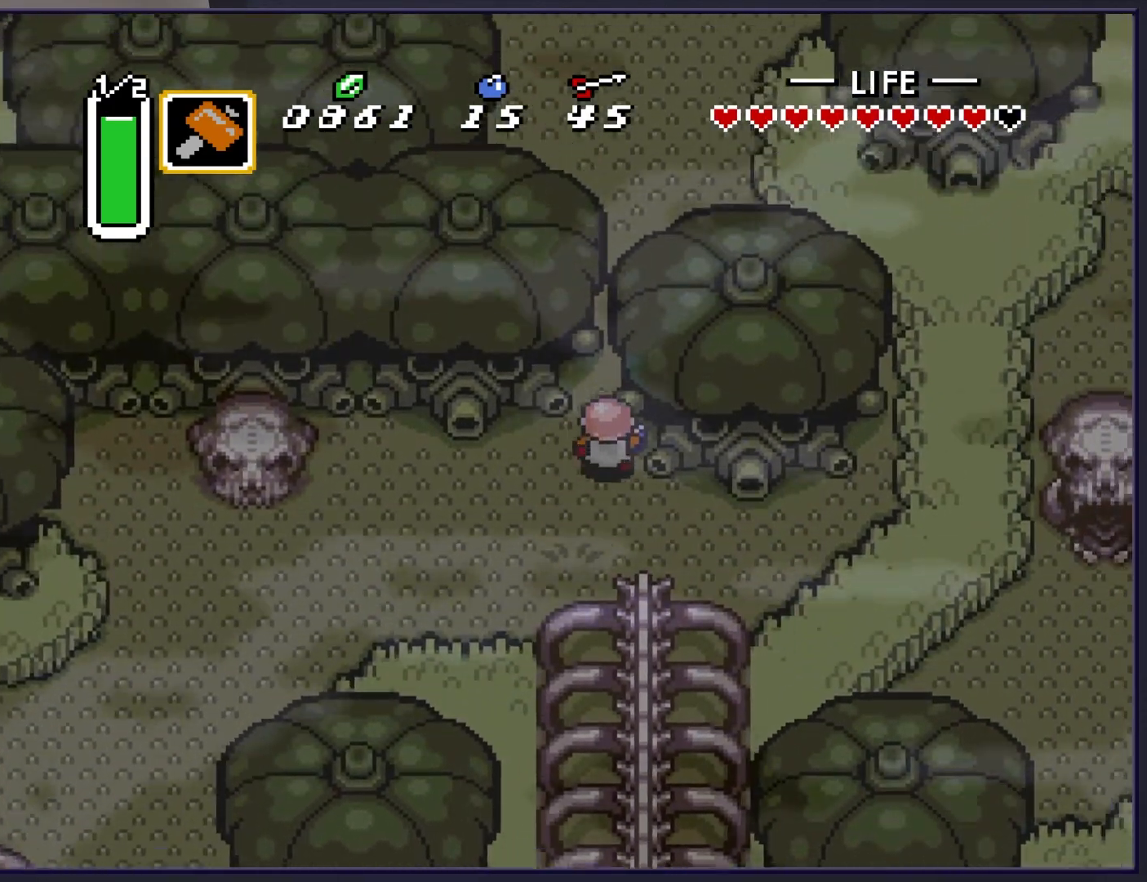
{"buttons": ["DPAD_UP"], "events": []}
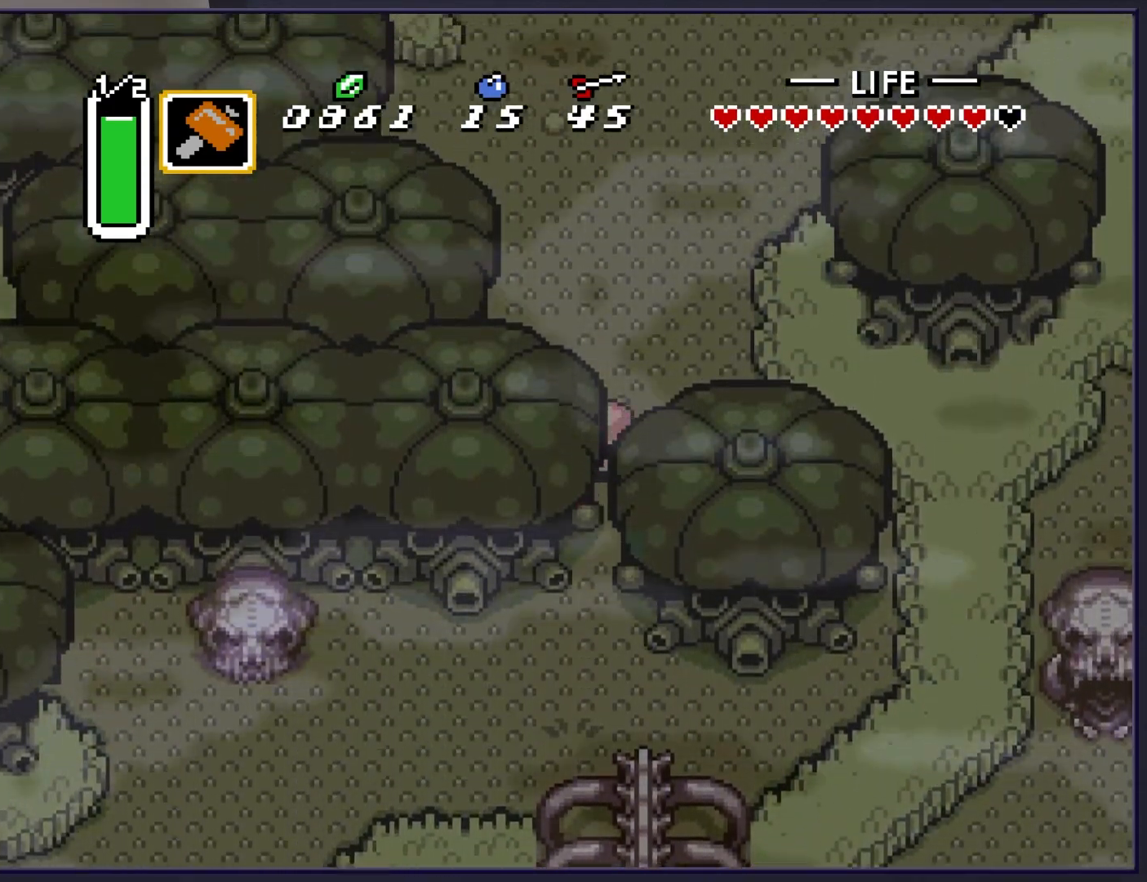
{"buttons": ["DPAD_UP", "DPAD_RIGHT"], "events": [[283, "DPAD_RIGHT", "down"]]}
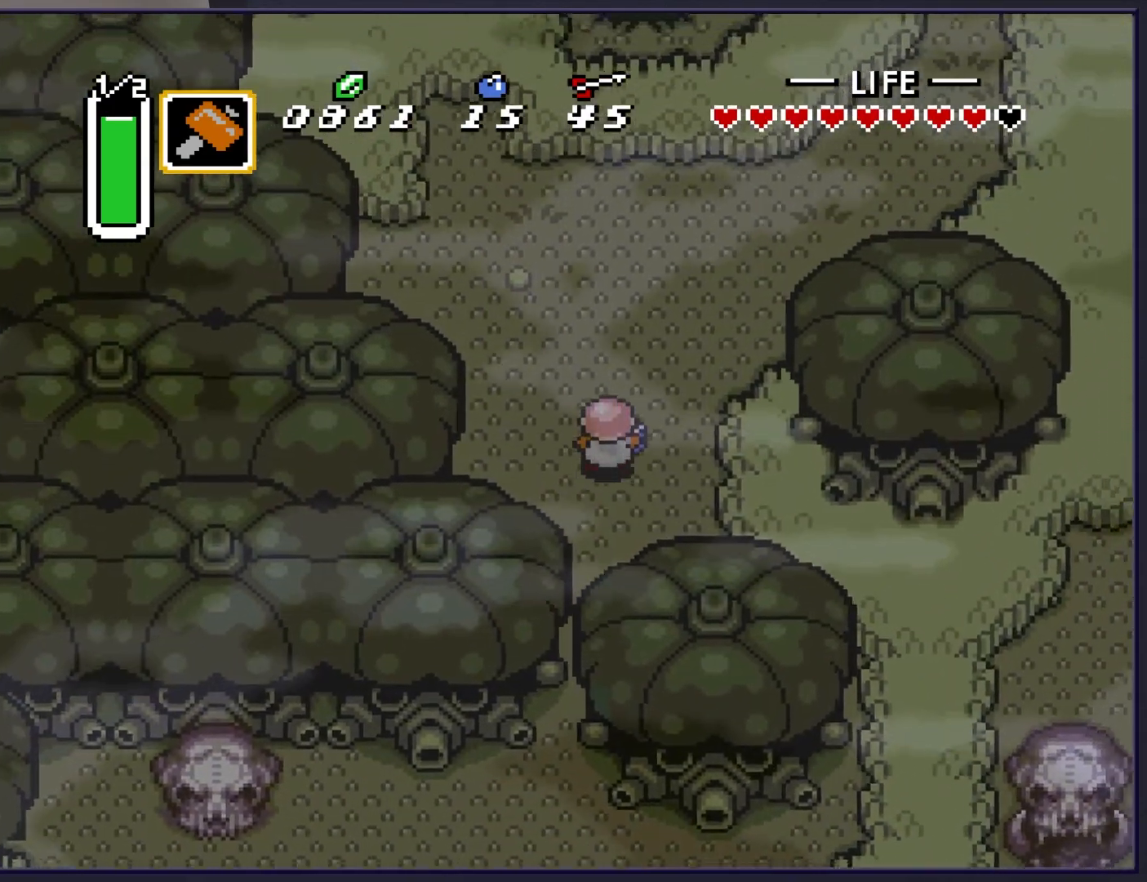
{"buttons": ["DPAD_UP"], "events": [[167, "DPAD_RIGHT", "up"]]}
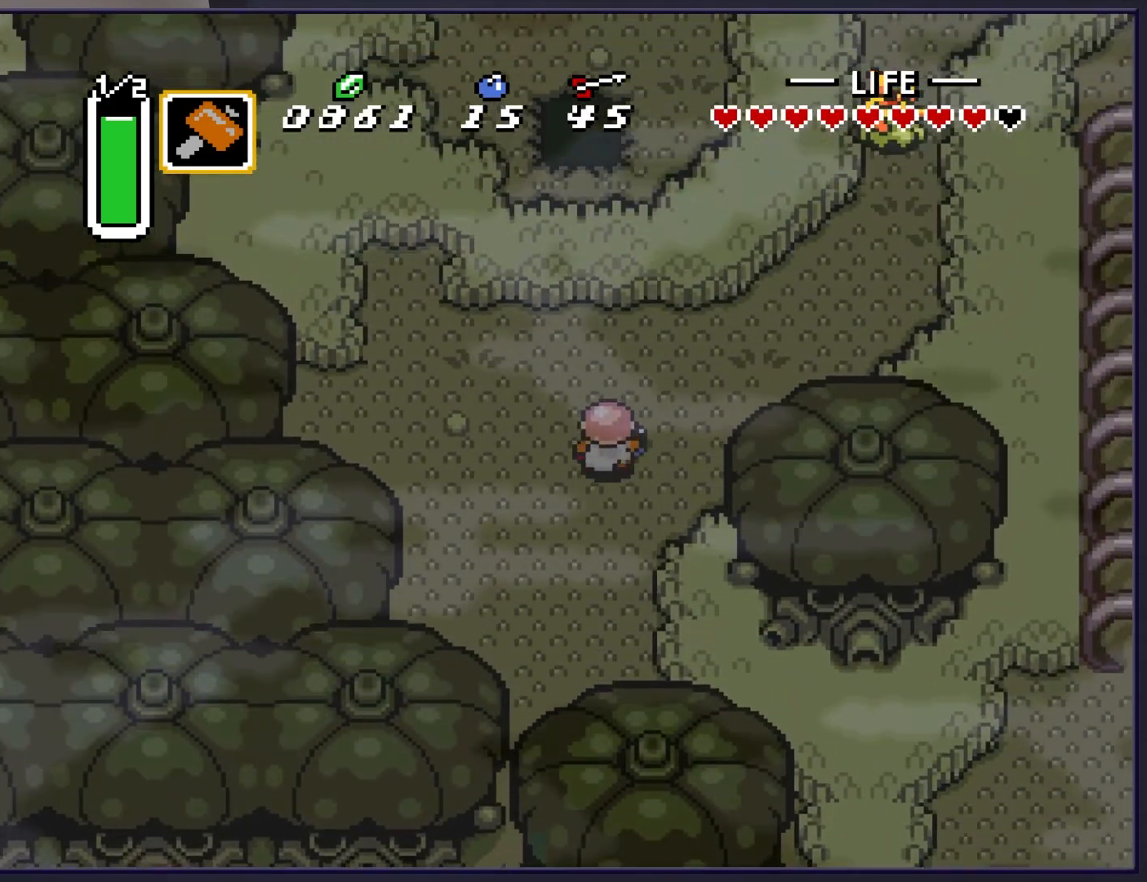
{"buttons": ["DPAD_UP", "DPAD_RIGHT"], "events": [[17, "DPAD_RIGHT", "down"]]}
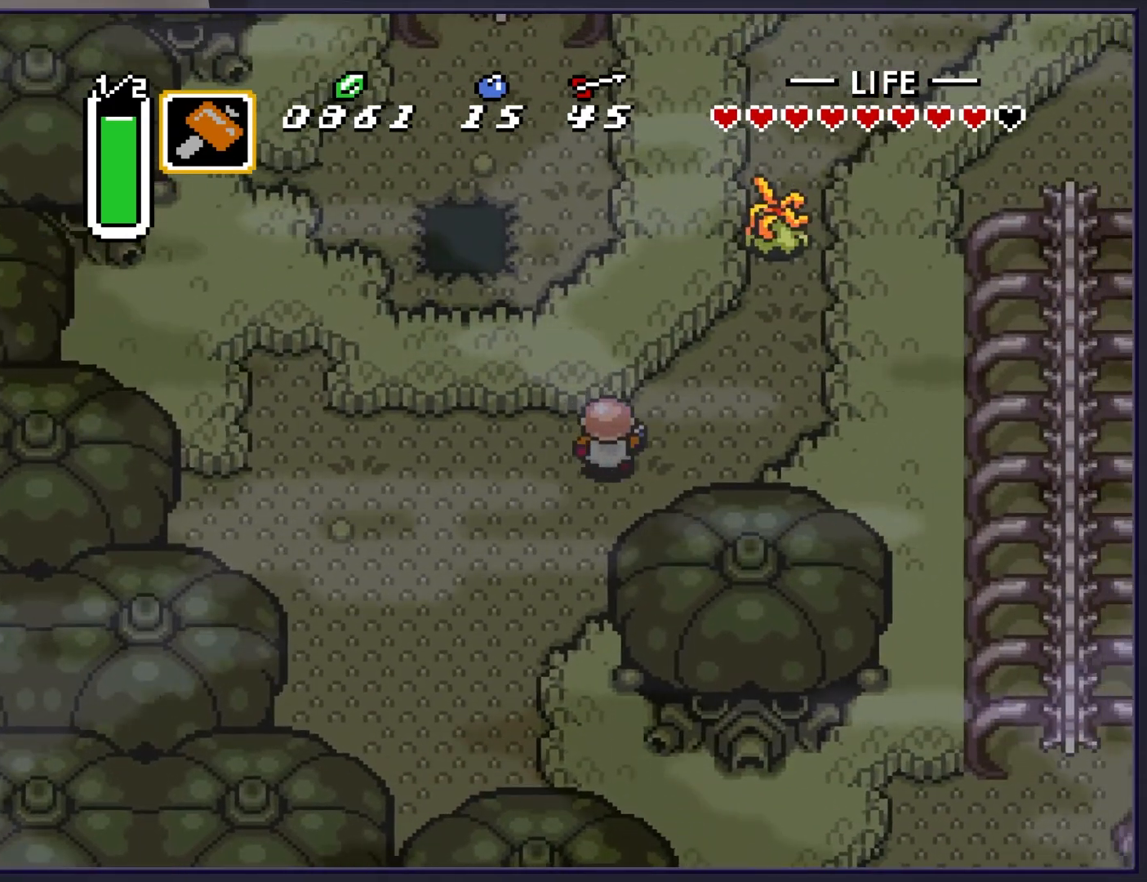
{"buttons": ["DPAD_RIGHT"], "events": [[200, "DPAD_UP", "up"]]}